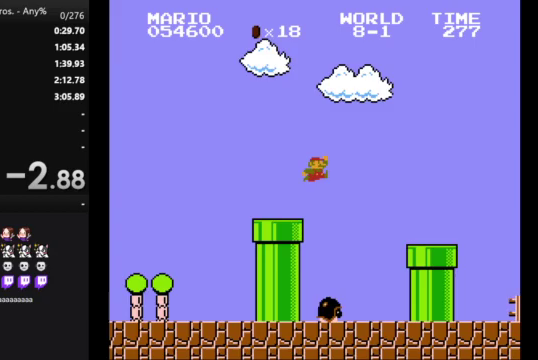
Gameplay with a controller (Nintendo layout); each line is a JSON object with the inputs held at the frame after it. "events" lists button and stick changes between this image and that frame as [ms after this image, input, new state], when the widget could be followed in between. Not read: L3 R3.
{"buttons": ["B", "DPAD_RIGHT"], "events": [[100, "A", "up"]]}
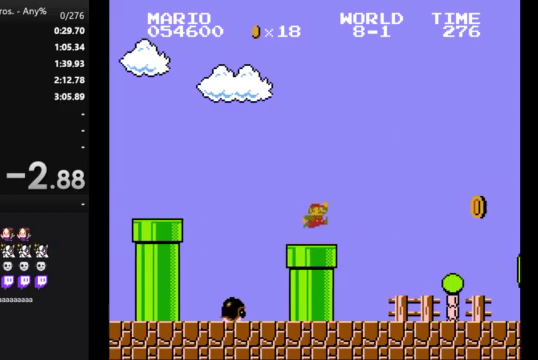
{"buttons": ["B", "DPAD_RIGHT"], "events": []}
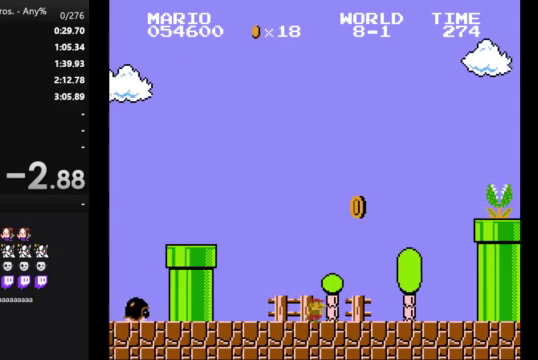
{"buttons": ["A", "B", "DPAD_RIGHT"], "events": [[333, "A", "down"]]}
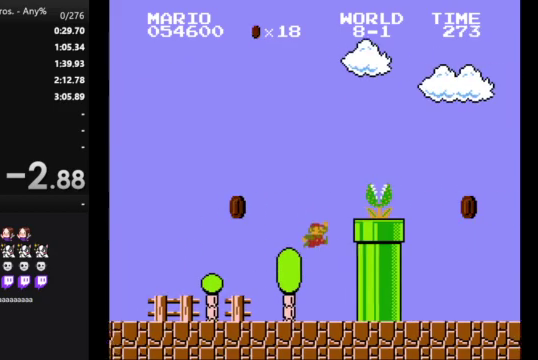
{"buttons": ["B", "DPAD_RIGHT"], "events": [[367, "A", "up"]]}
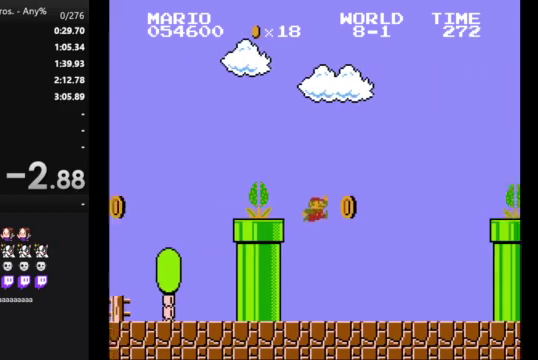
{"buttons": ["A", "B", "DPAD_RIGHT"], "events": [[400, "A", "down"]]}
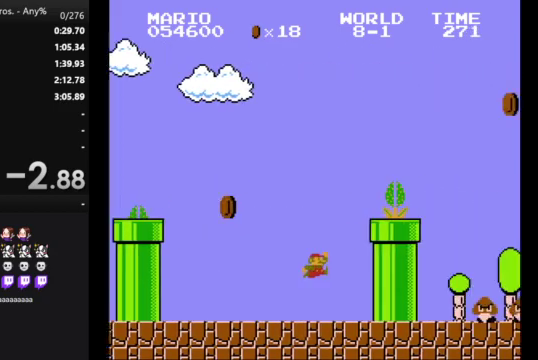
{"buttons": ["A", "B", "DPAD_RIGHT"], "events": []}
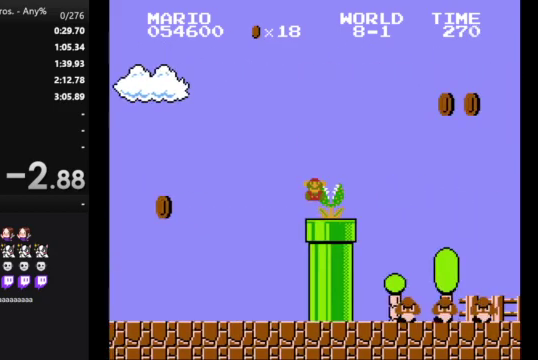
{"buttons": [], "events": [[200, "A", "up"], [233, "DPAD_RIGHT", "up"], [267, "B", "up"]]}
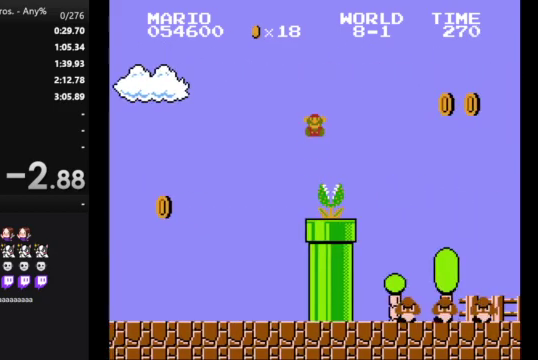
{"buttons": [], "events": []}
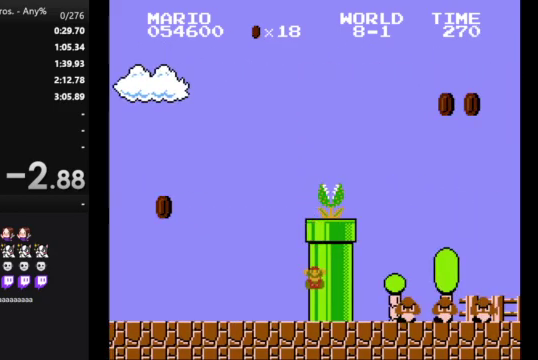
{"buttons": [], "events": []}
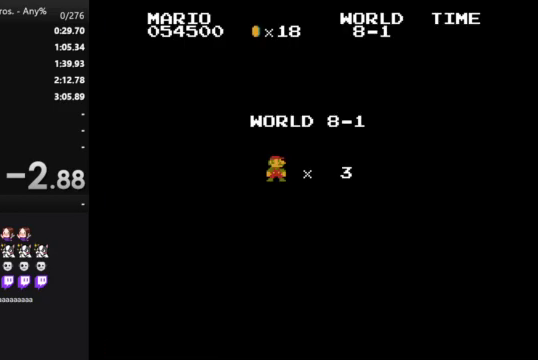
{"buttons": [], "events": []}
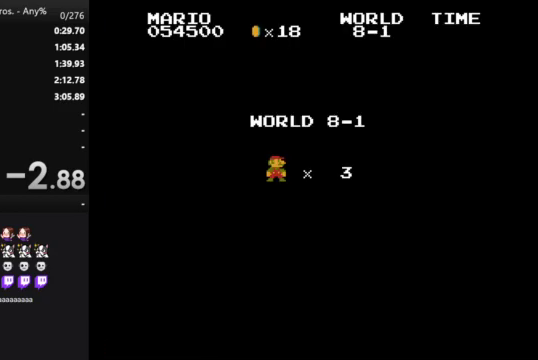
{"buttons": [], "events": []}
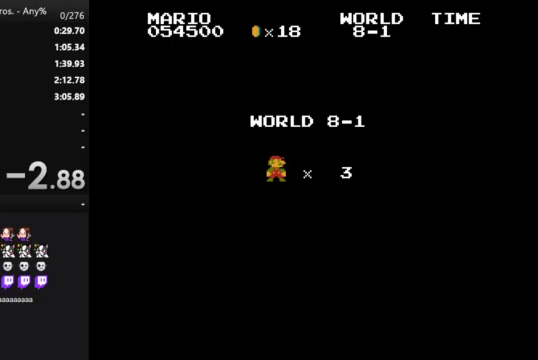
{"buttons": ["B", "DPAD_RIGHT"], "events": [[167, "B", "down"], [400, "DPAD_RIGHT", "down"]]}
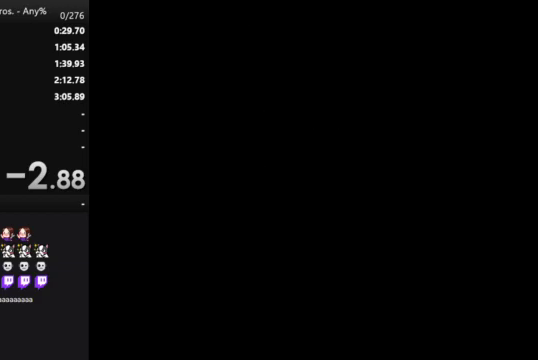
{"buttons": ["B", "DPAD_RIGHT"], "events": []}
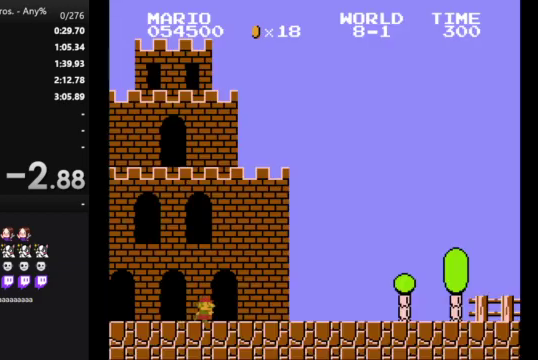
{"buttons": ["B", "DPAD_RIGHT"], "events": []}
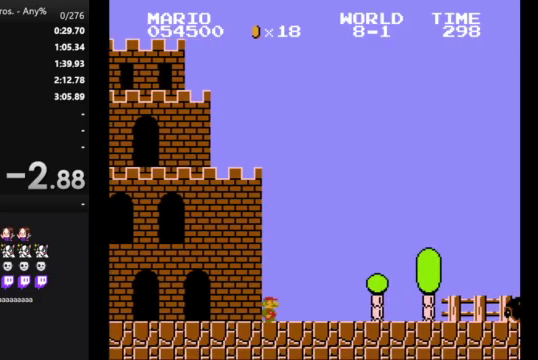
{"buttons": ["B", "DPAD_RIGHT"], "events": [[200, "A", "down"], [467, "A", "up"]]}
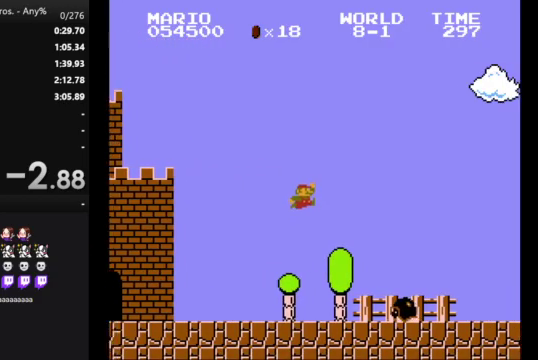
{"buttons": ["B", "DPAD_RIGHT"], "events": []}
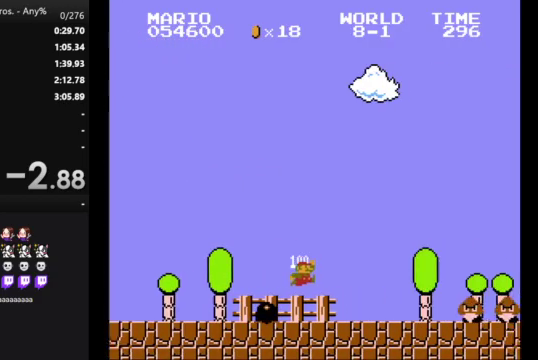
{"buttons": ["A", "B", "DPAD_RIGHT"], "events": [[267, "A", "down"]]}
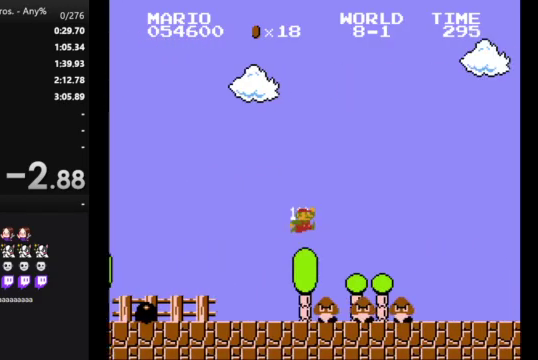
{"buttons": ["B", "DPAD_RIGHT"], "events": [[133, "A", "up"]]}
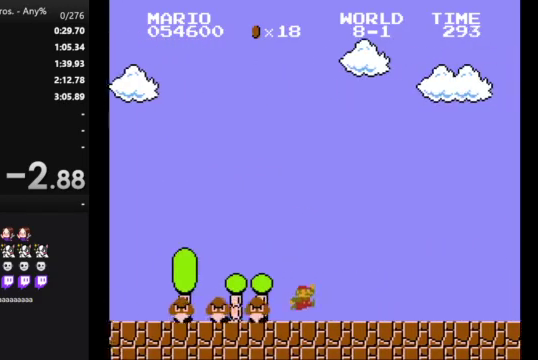
{"buttons": ["B", "DPAD_RIGHT"], "events": []}
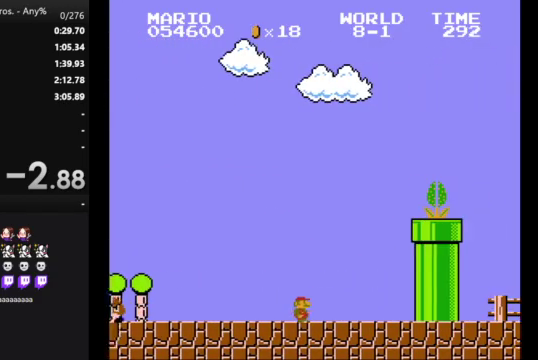
{"buttons": ["A", "B", "DPAD_RIGHT"], "events": [[67, "A", "down"]]}
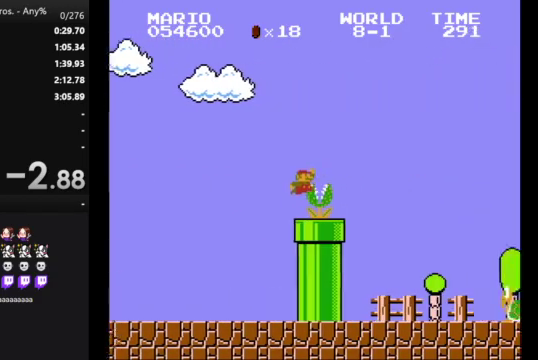
{"buttons": ["B", "DPAD_RIGHT"], "events": [[167, "A", "up"]]}
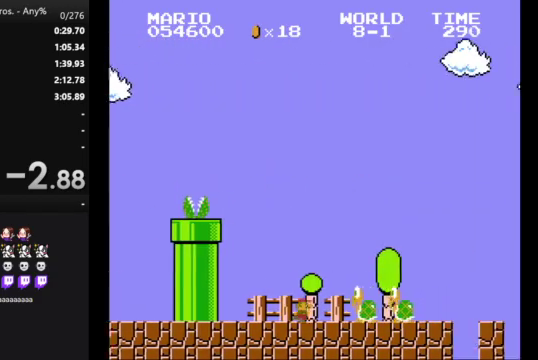
{"buttons": ["B", "DPAD_RIGHT"], "events": [[100, "A", "down"], [167, "A", "up"]]}
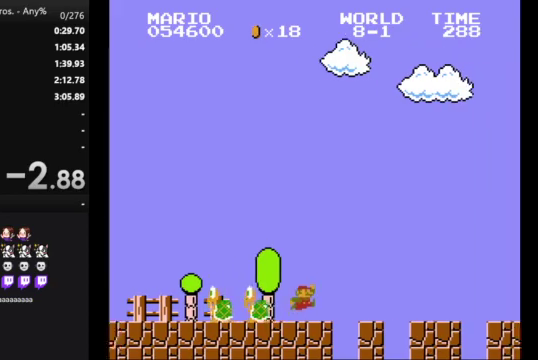
{"buttons": ["B", "DPAD_RIGHT"], "events": []}
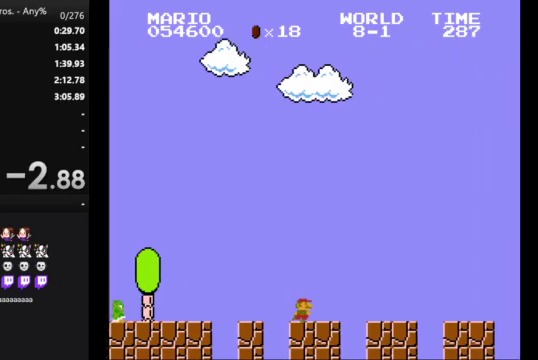
{"buttons": ["B", "DPAD_RIGHT"], "events": []}
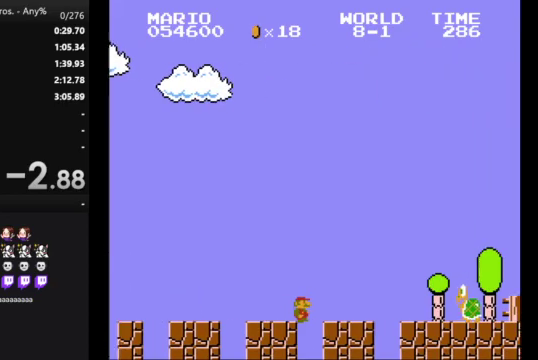
{"buttons": ["B", "DPAD_RIGHT"], "events": [[233, "A", "down"], [367, "A", "up"]]}
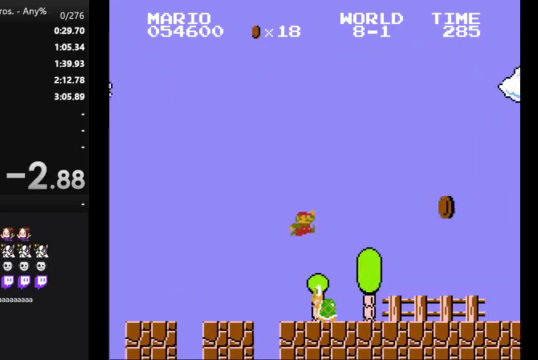
{"buttons": ["B", "DPAD_RIGHT"], "events": []}
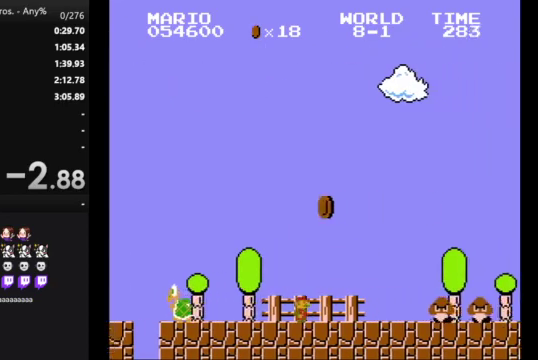
{"buttons": ["B", "DPAD_RIGHT"], "events": [[267, "A", "down"], [467, "A", "up"]]}
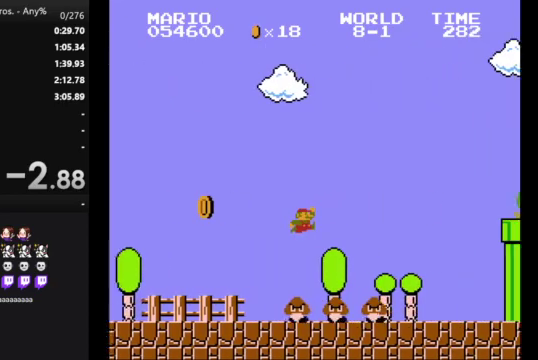
{"buttons": ["B", "DPAD_RIGHT"], "events": []}
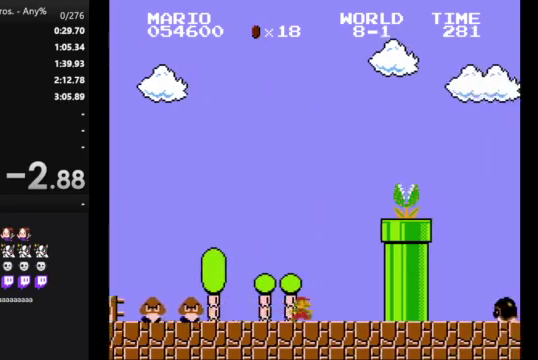
{"buttons": ["B"], "events": [[167, "DPAD_LEFT", "down"], [167, "DPAD_RIGHT", "up"], [233, "DPAD_LEFT", "up"]]}
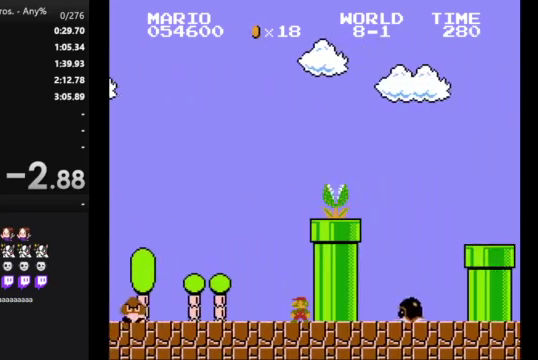
{"buttons": ["A", "B", "DPAD_RIGHT"], "events": [[133, "A", "down"], [467, "DPAD_RIGHT", "down"]]}
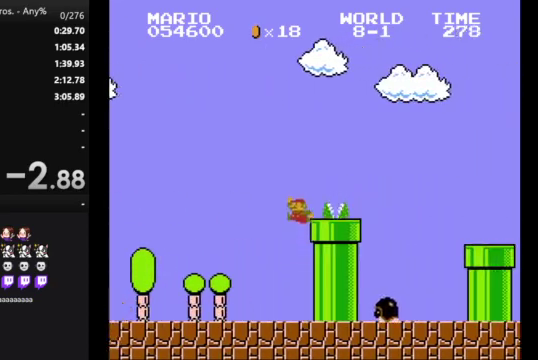
{"buttons": ["A", "B", "DPAD_RIGHT"], "events": [[133, "A", "up"], [333, "A", "down"]]}